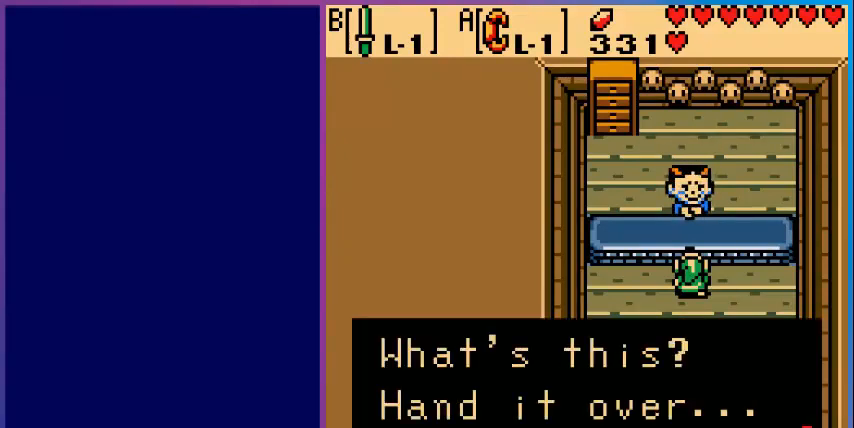
Gameplay with a controller (Nintendo layout); each line is a JSON object with the inputs held at the frame after it. "events" lists button and stick changes between this image and that frame as [ms after this image, input, new state], when the widget could be followed in between. Not read: L3 R3.
{"buttons": [], "events": []}
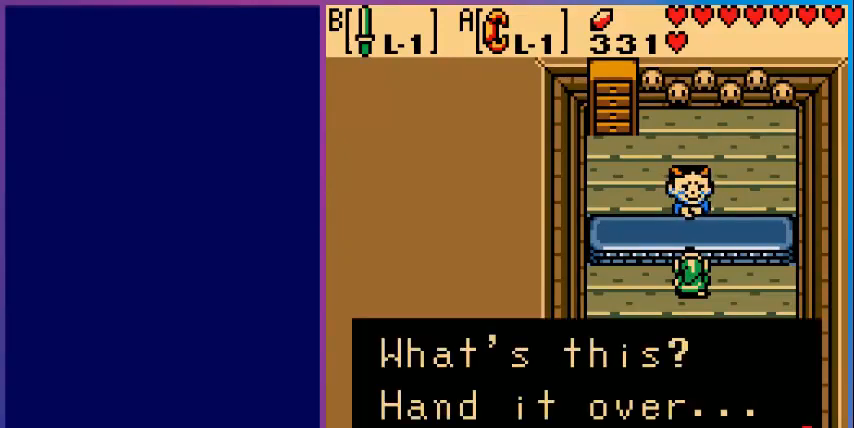
{"buttons": [], "events": [[80, "A", "down"], [280, "A", "up"]]}
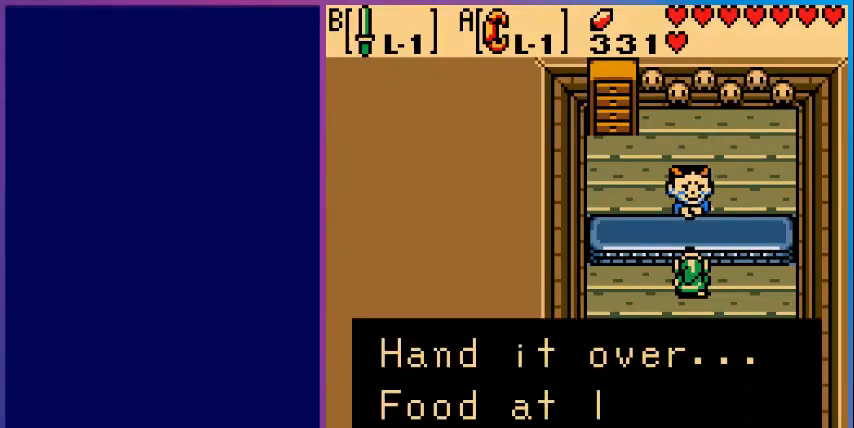
{"buttons": [], "events": []}
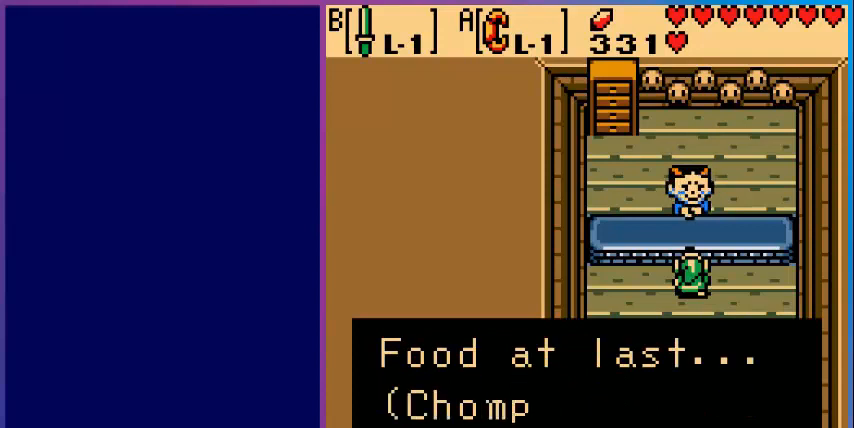
{"buttons": [], "events": []}
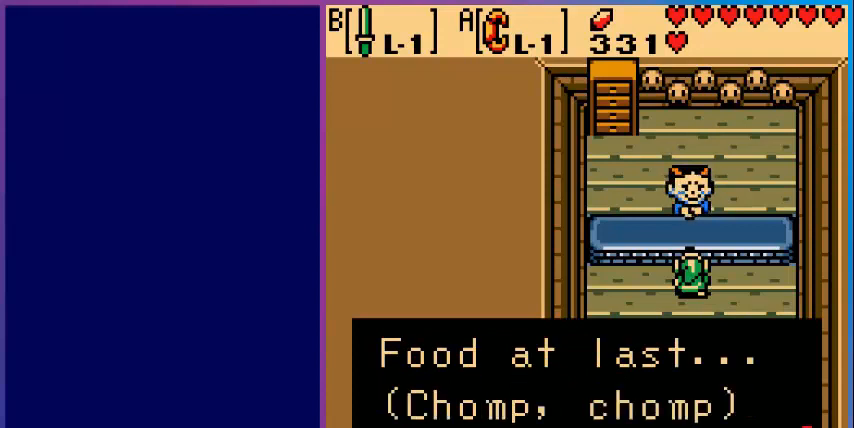
{"buttons": [], "events": []}
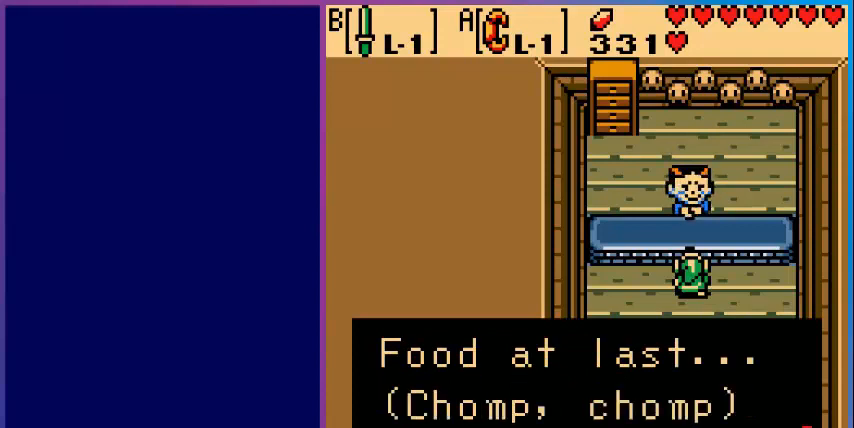
{"buttons": [], "events": []}
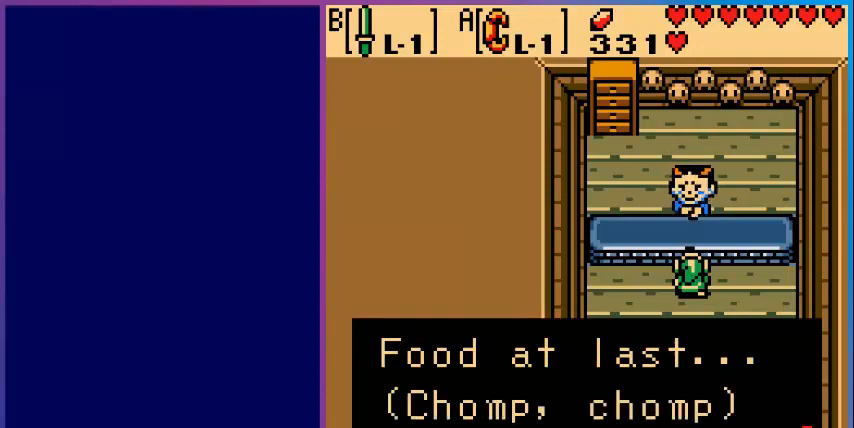
{"buttons": ["A"], "events": [[440, "A", "down"]]}
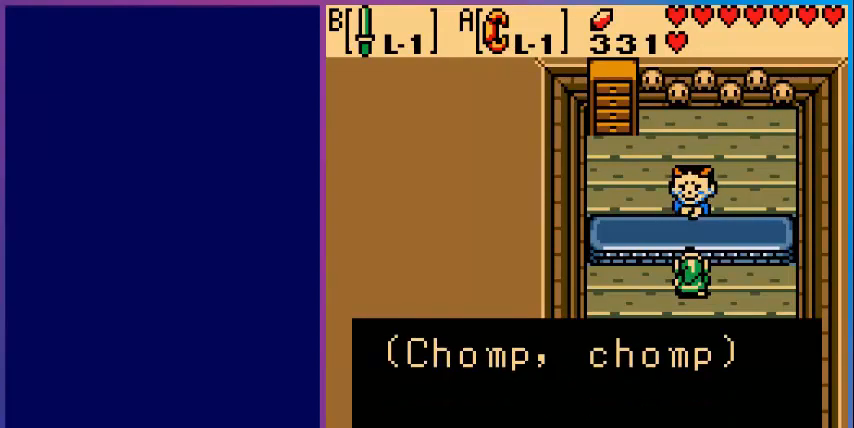
{"buttons": [], "events": [[80, "A", "up"]]}
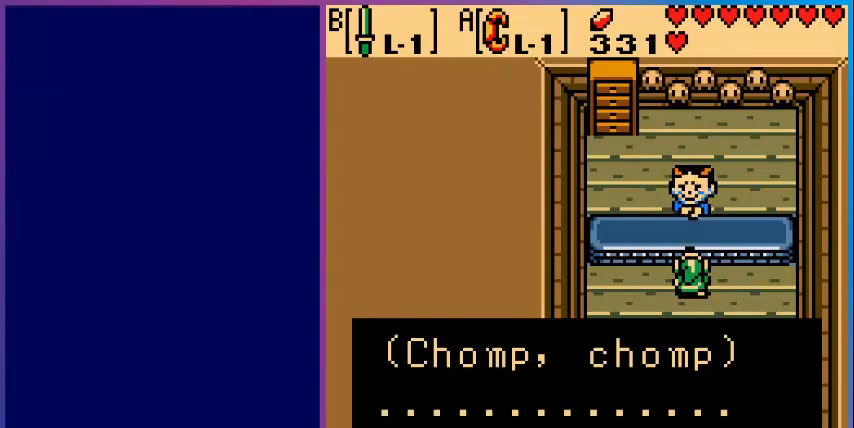
{"buttons": [], "events": [[280, "A", "down"], [440, "A", "up"]]}
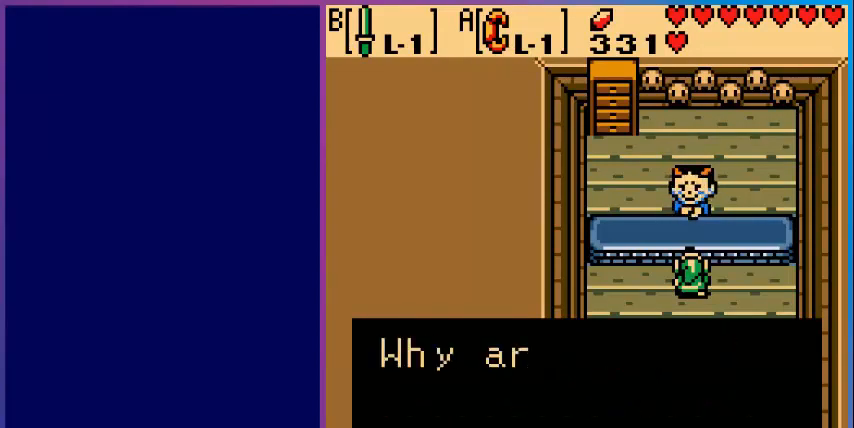
{"buttons": [], "events": []}
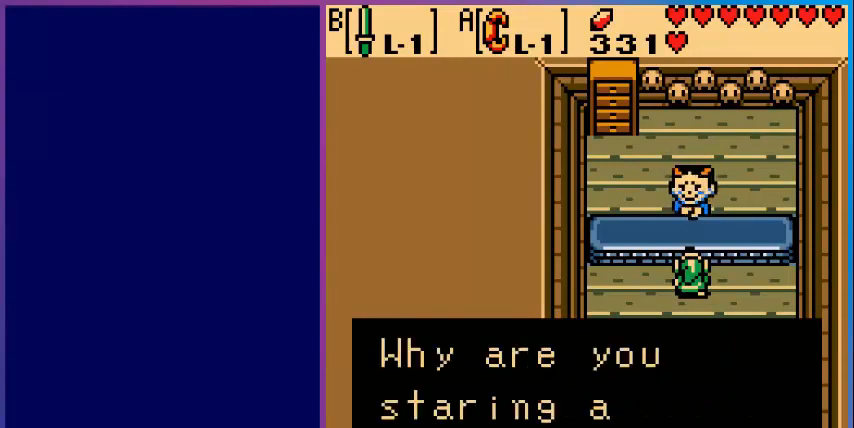
{"buttons": [], "events": []}
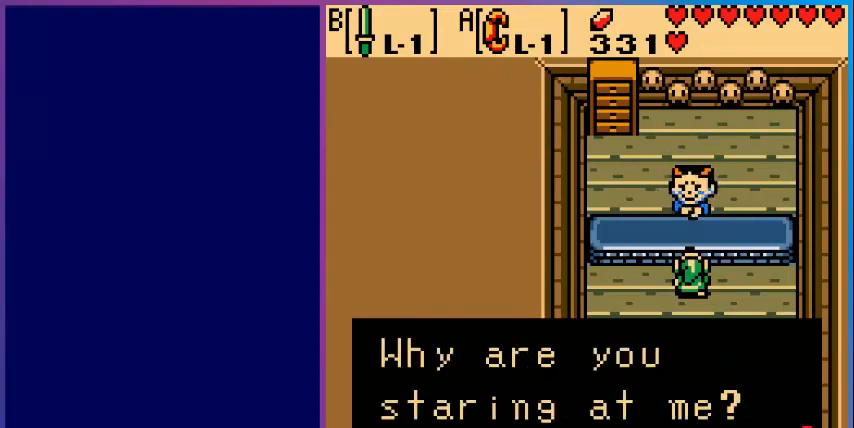
{"buttons": [], "events": [[280, "A", "down"], [440, "A", "up"]]}
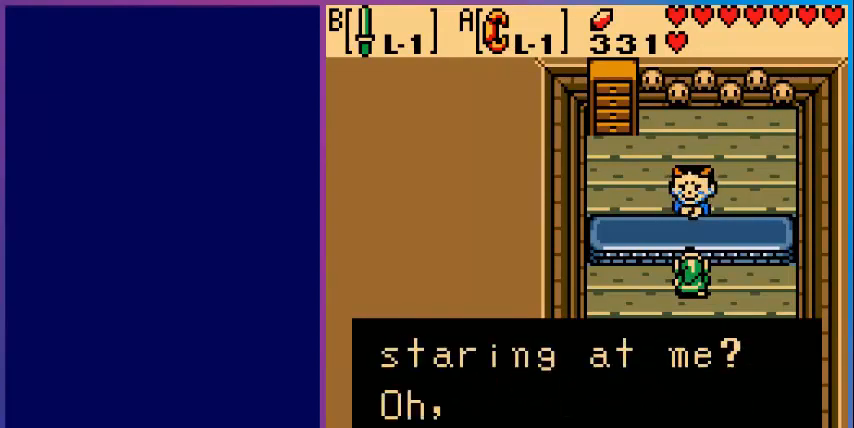
{"buttons": [], "events": []}
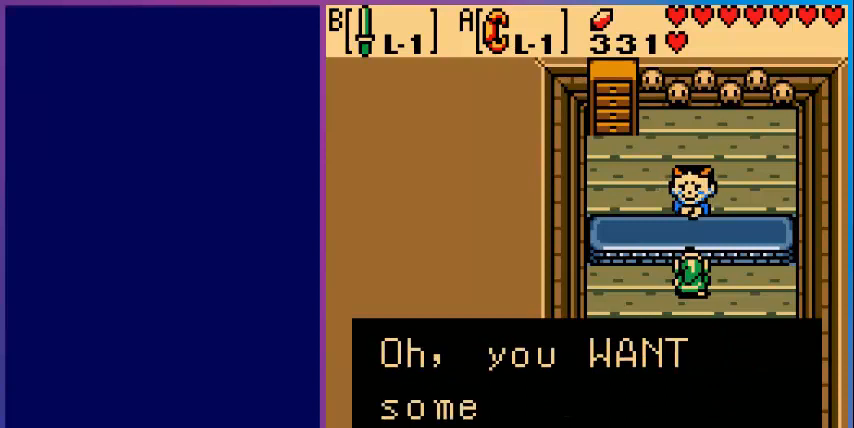
{"buttons": [], "events": []}
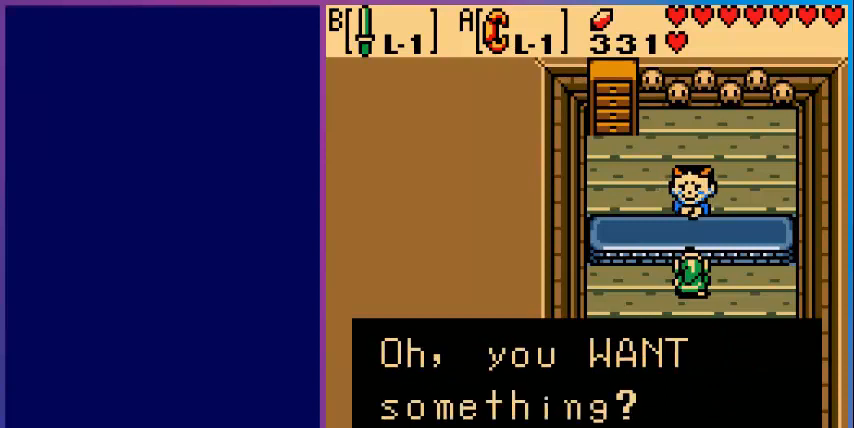
{"buttons": [], "events": []}
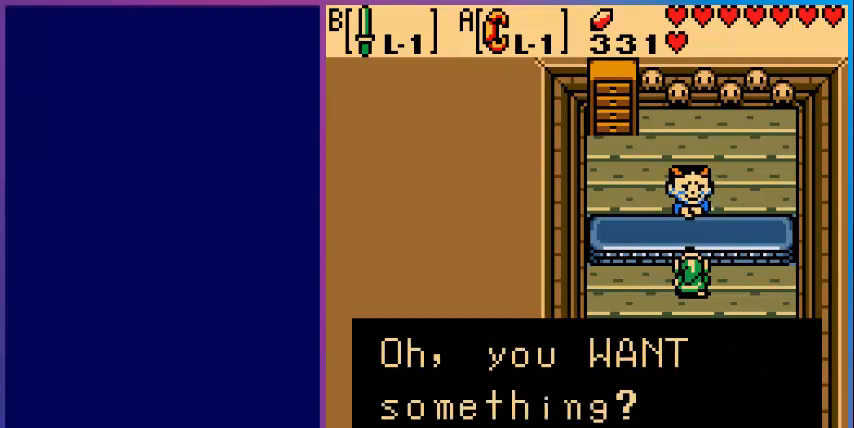
{"buttons": [], "events": [[280, "A", "down"], [360, "A", "up"]]}
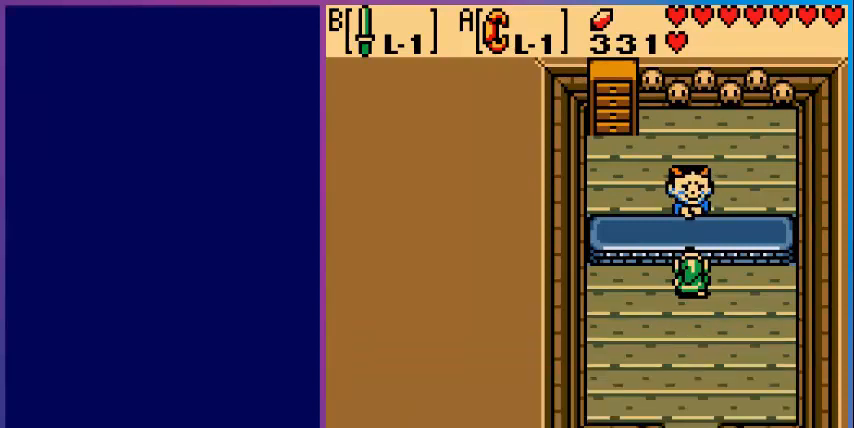
{"buttons": [], "events": []}
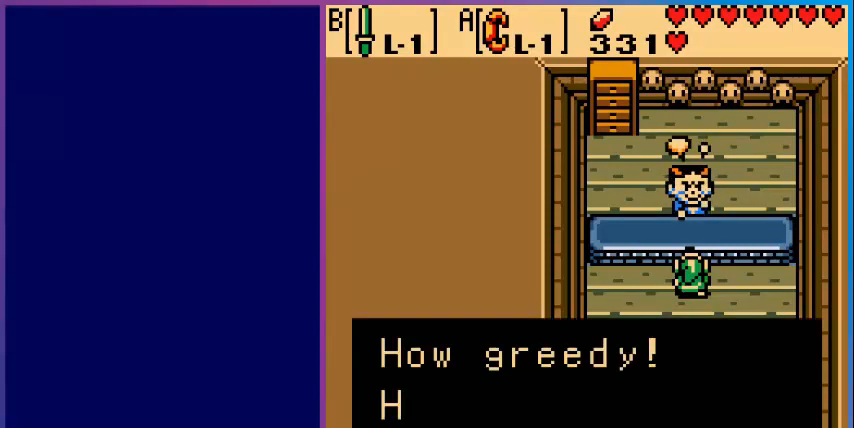
{"buttons": [], "events": []}
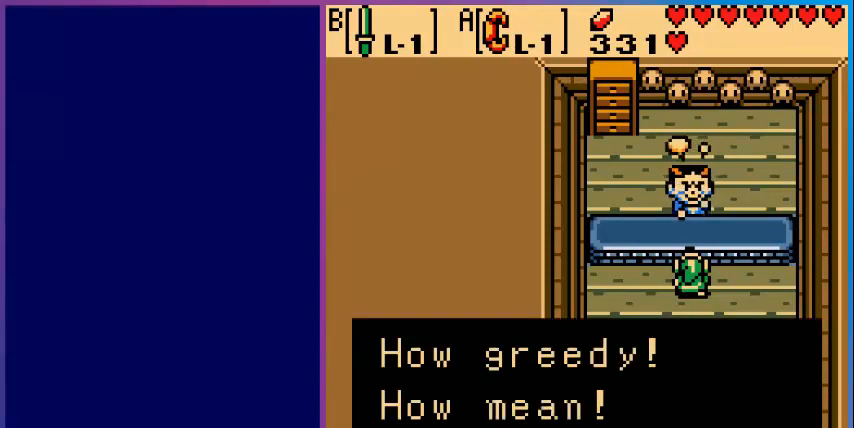
{"buttons": [], "events": []}
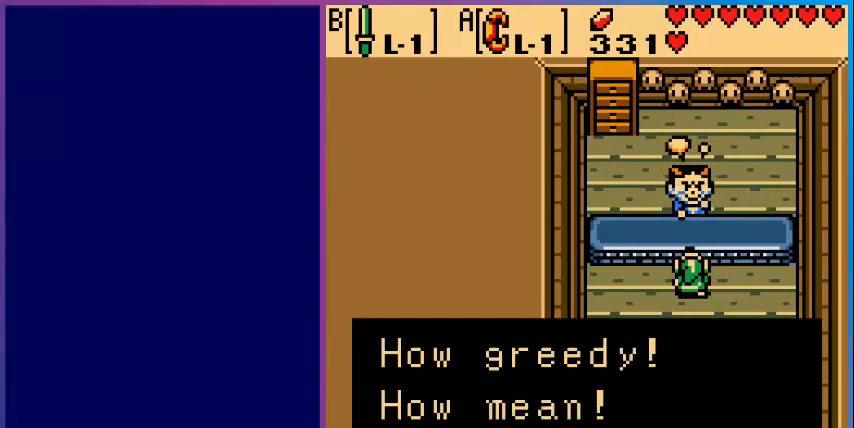
{"buttons": [], "events": []}
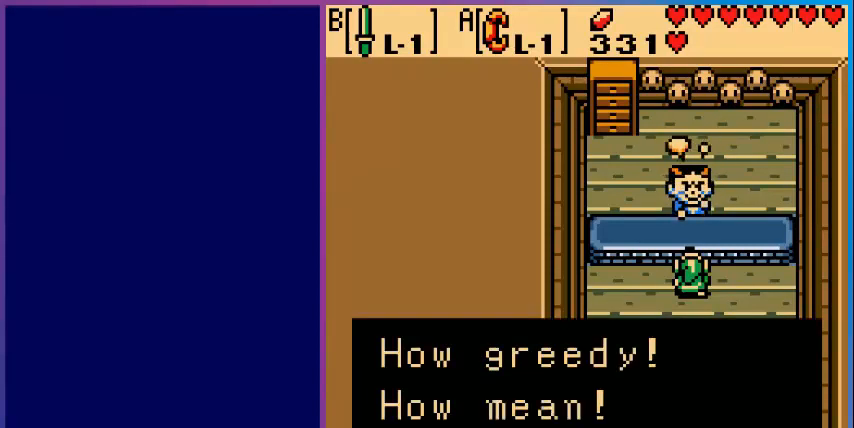
{"buttons": [], "events": [[200, "A", "down"], [400, "A", "up"]]}
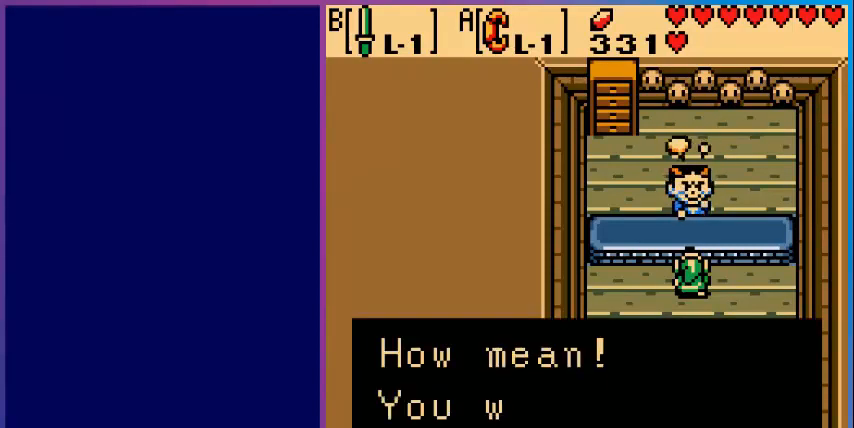
{"buttons": [], "events": []}
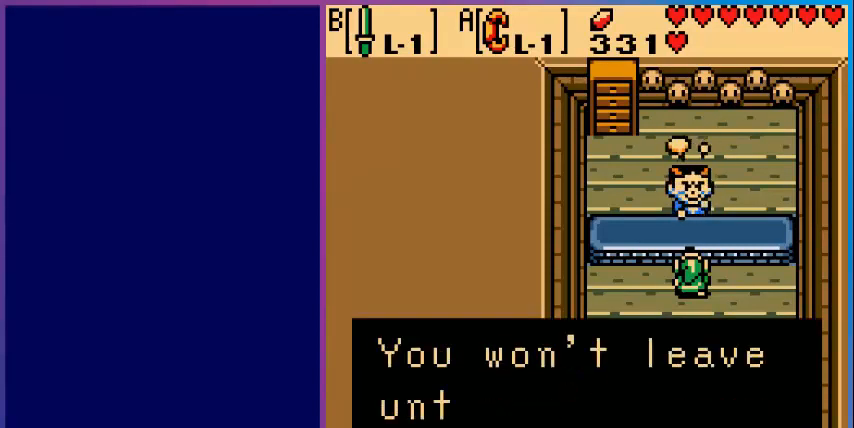
{"buttons": [], "events": []}
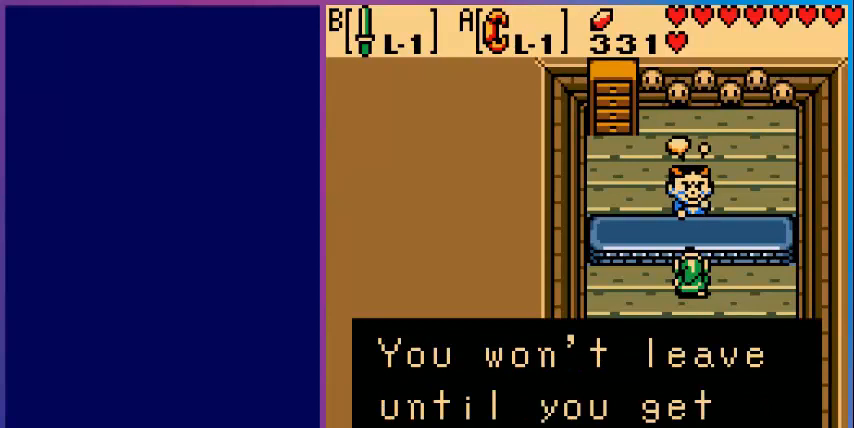
{"buttons": [], "events": [[240, "A", "down"], [400, "A", "up"]]}
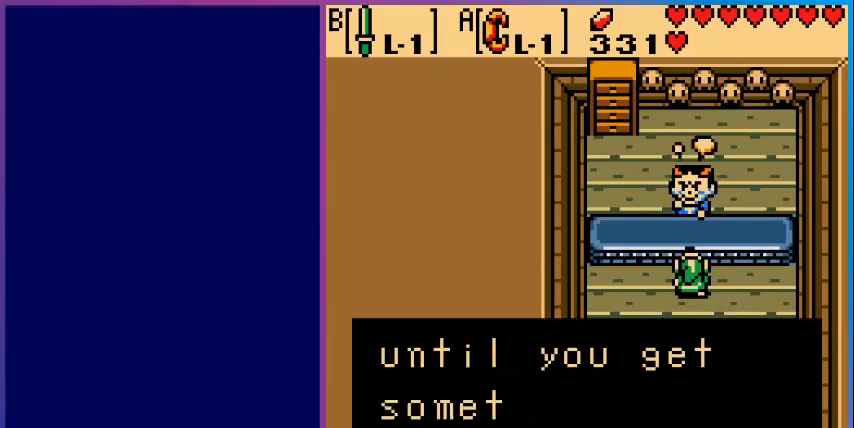
{"buttons": [], "events": []}
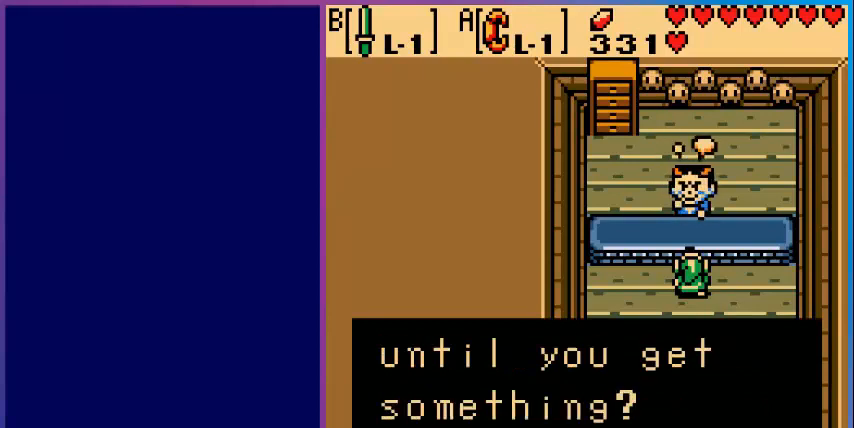
{"buttons": [], "events": [[240, "A", "down"], [400, "A", "up"]]}
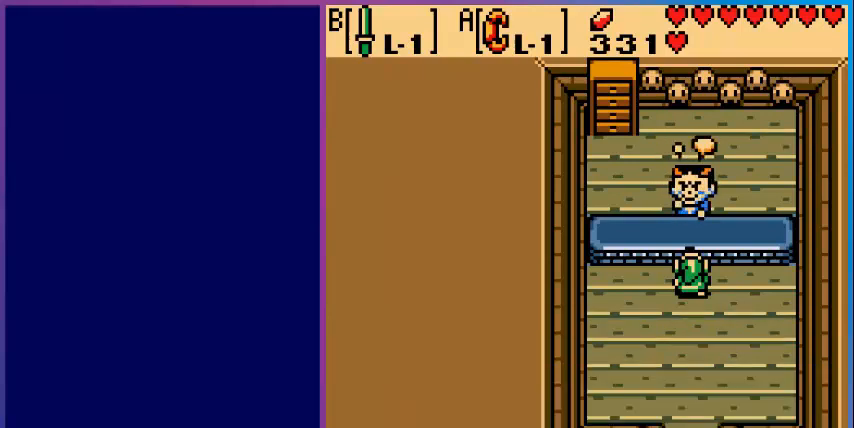
{"buttons": [], "events": []}
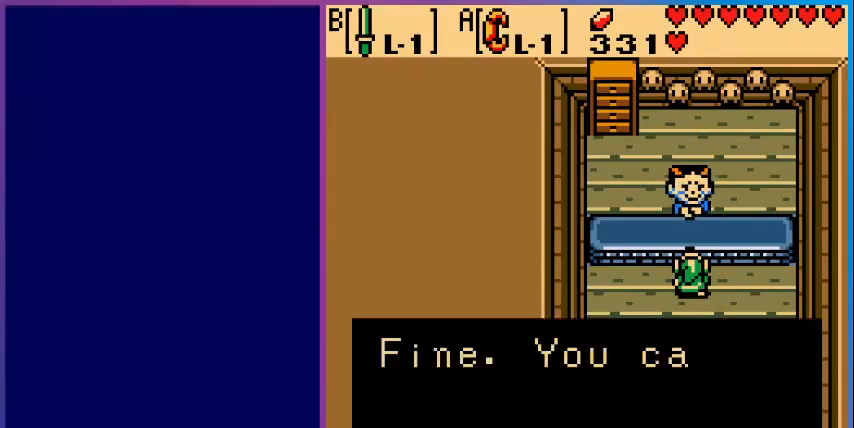
{"buttons": [], "events": []}
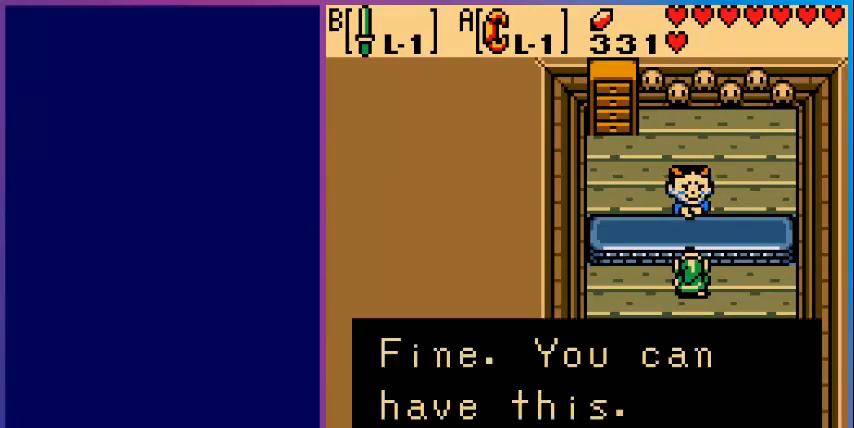
{"buttons": ["A"], "events": [[400, "A", "down"]]}
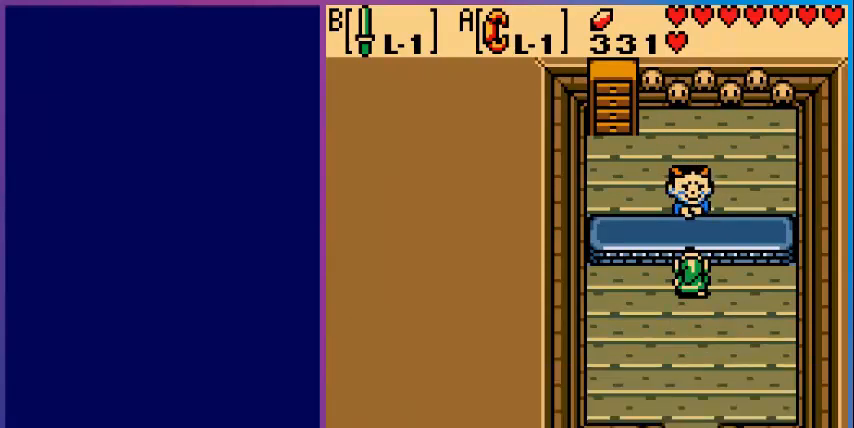
{"buttons": [], "events": [[80, "A", "up"]]}